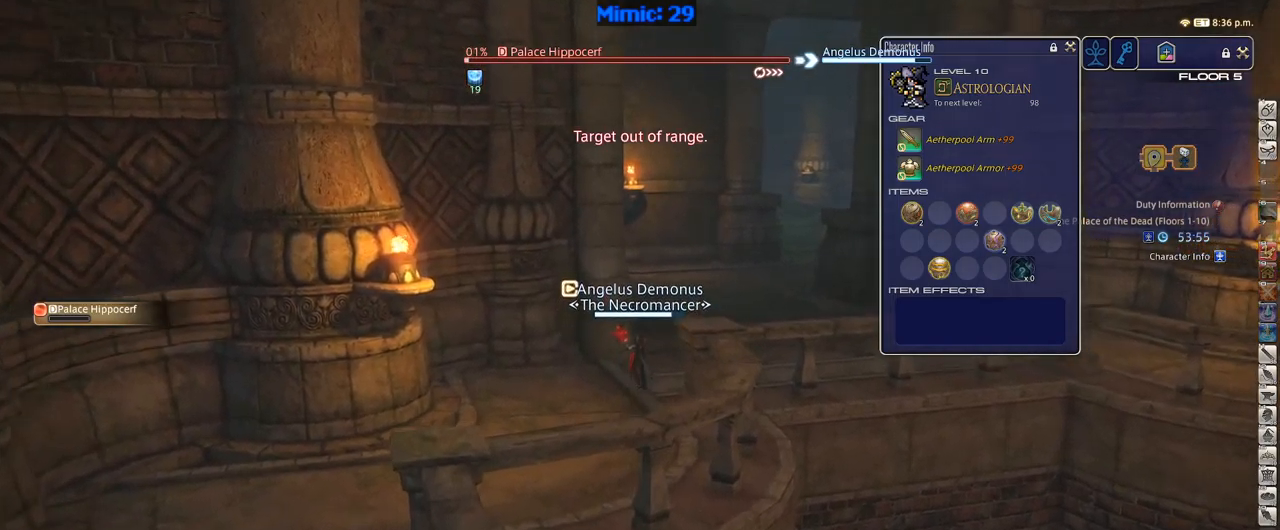
Gameplay with keyboard; each line is a JSON object with the keys held at the frame after it. "events" lists presses ("down") and releases ("up") of ".", "/", "0", "1", "2", "3", "4", "5", "6", "7", "8", "9", "a", "alt_l", "alt_r", "b", "backslash", "backspace", "c", "caps_lock", "comma", "ctrl_l", "ctrl_r", "d", "down", "e", "equals", "escape", "f", "f1", "f10", "f11", "f12", "f2", "f3", "f4", "f5", "f6", "f7", "f8", "f9", "g", "h", "i", "j", "k", "l", "lbracket", "left", "m", "minus", "n", "o", "p", "q", "quote", "r", "rbracket", "return", "right", "s", "semicolon", "shift_l", "shift_r", "space", "super", "t", "tab", "tilde", "u", "up", "v", "w", "x", "y" and "z" between this image and that frame as [ms after this image, input, new state], when the widget could be followed in between. No other keys are recorded. Mouse input is not recorded.
{"keys": ["w"], "events": [[217, "p", "down"], [267, "d", "down"], [350, "p", "up"], [400, "space", "down"], [500, "d", "up"], [500, "space", "up"]]}
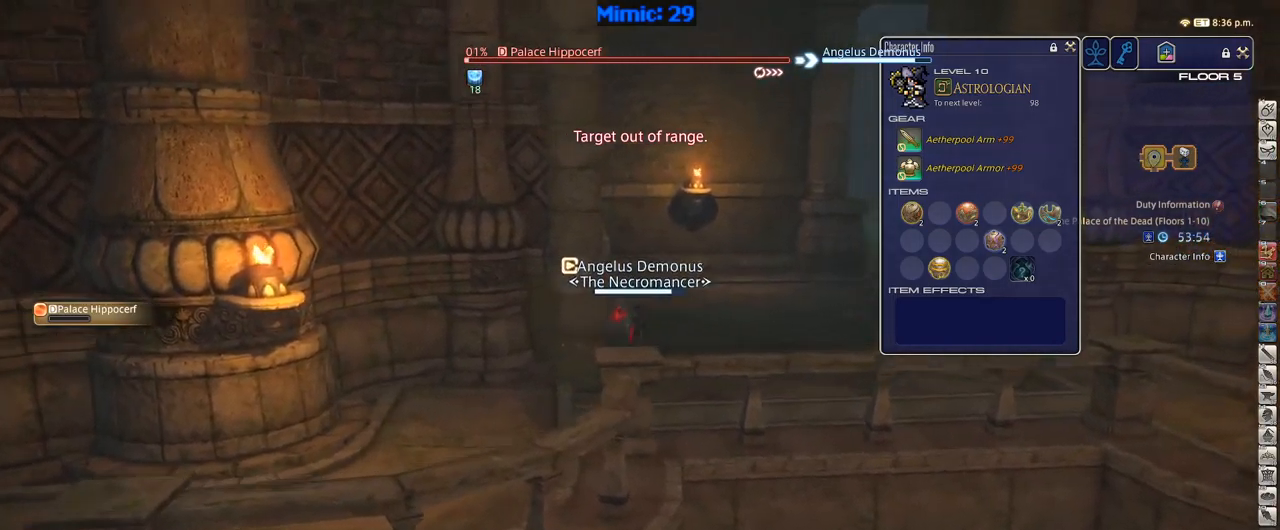
{"keys": ["w"], "events": []}
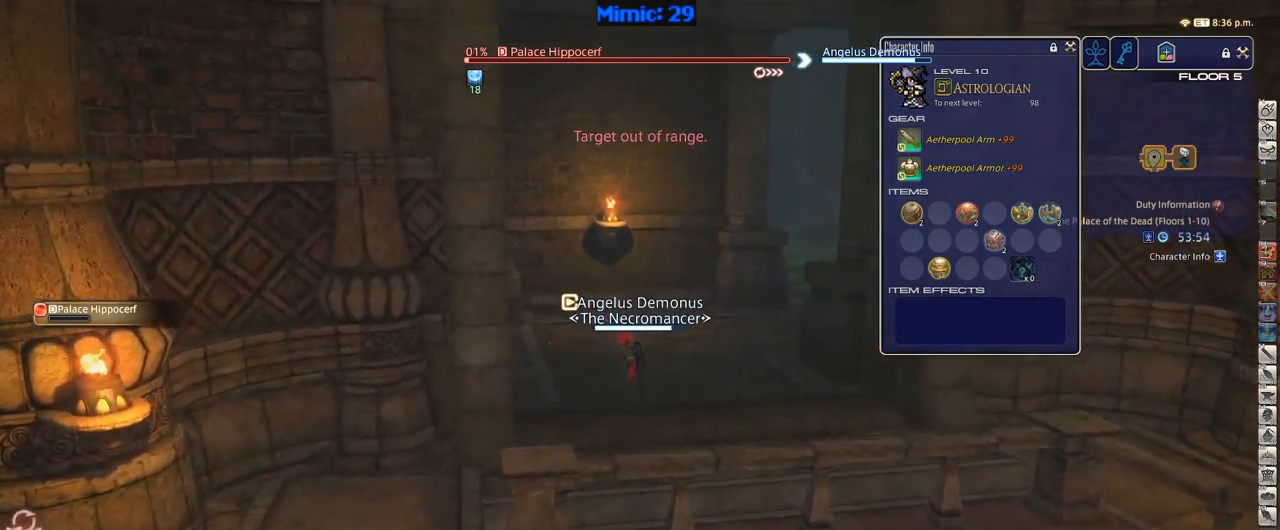
{"keys": ["w"], "events": [[100, "p", "down"], [150, "d", "down"], [200, "p", "up"], [200, "space", "down"], [284, "d", "up"], [284, "space", "up"]]}
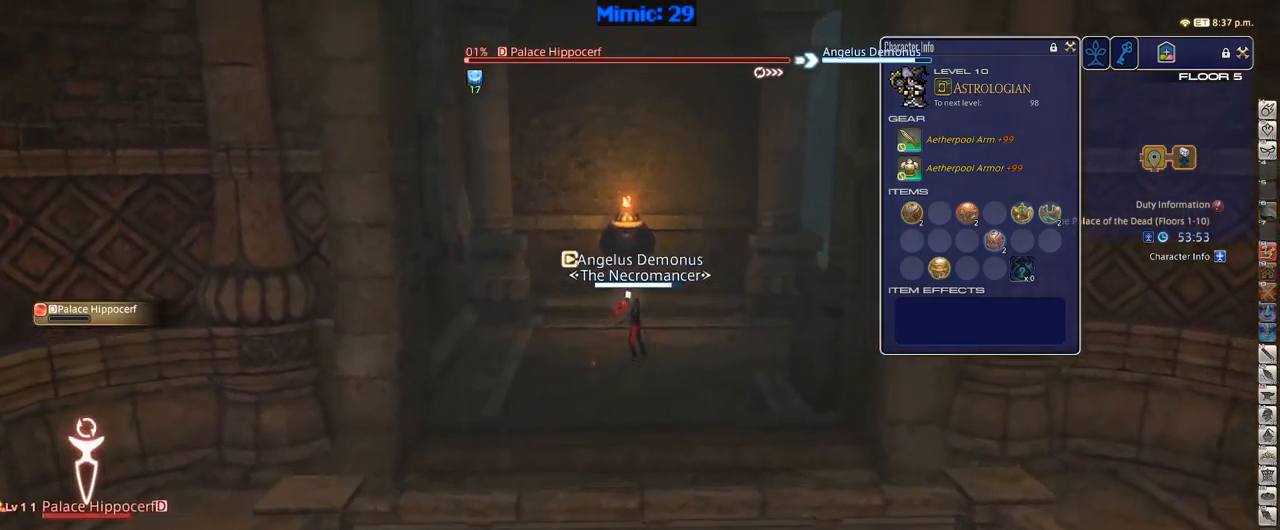
{"keys": ["w"], "events": [[367, "rbracket", "down"], [500, "rbracket", "up"]]}
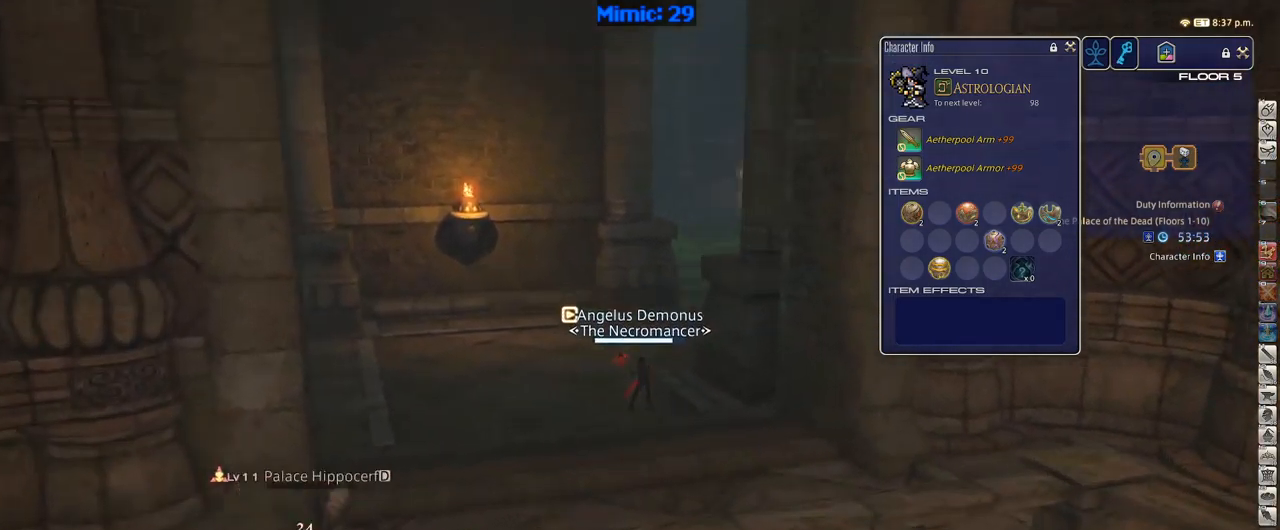
{"keys": ["w"], "events": []}
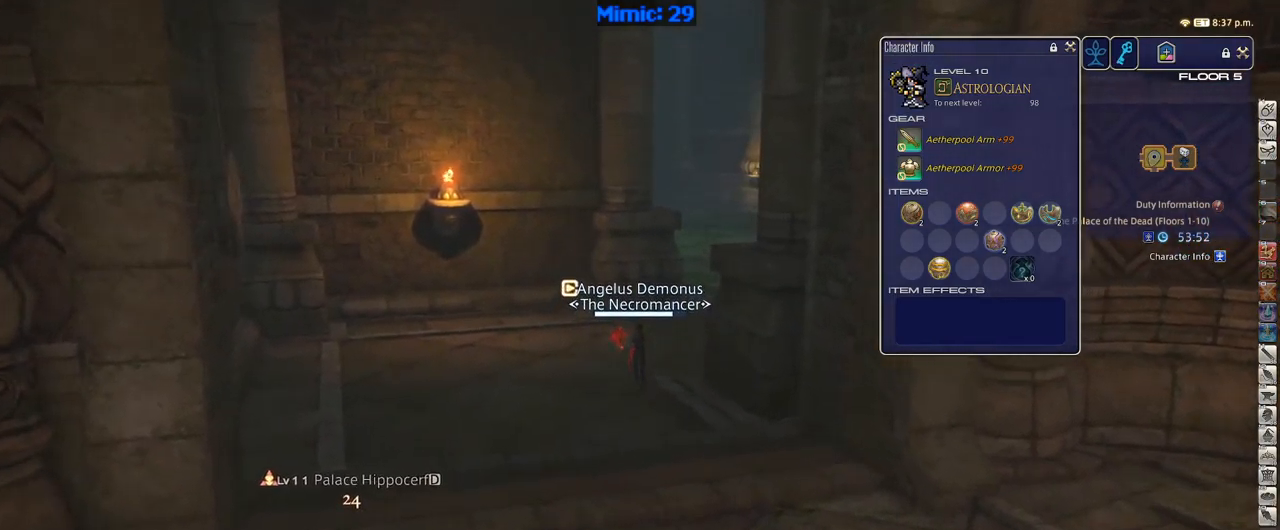
{"keys": ["w"], "events": [[334, "rbracket", "down"], [434, "rbracket", "up"]]}
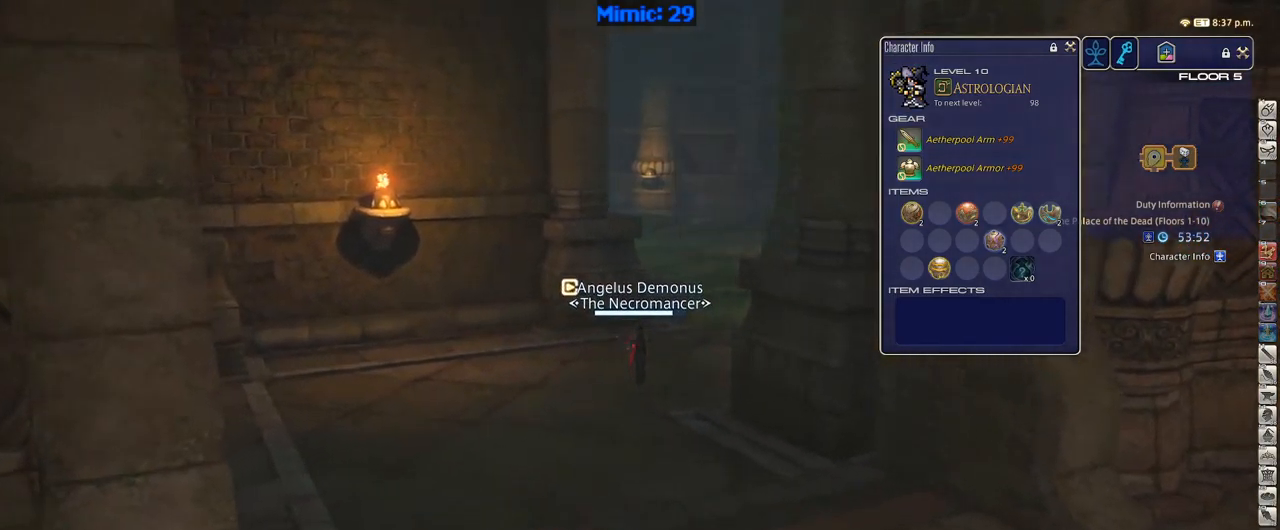
{"keys": ["w"], "events": []}
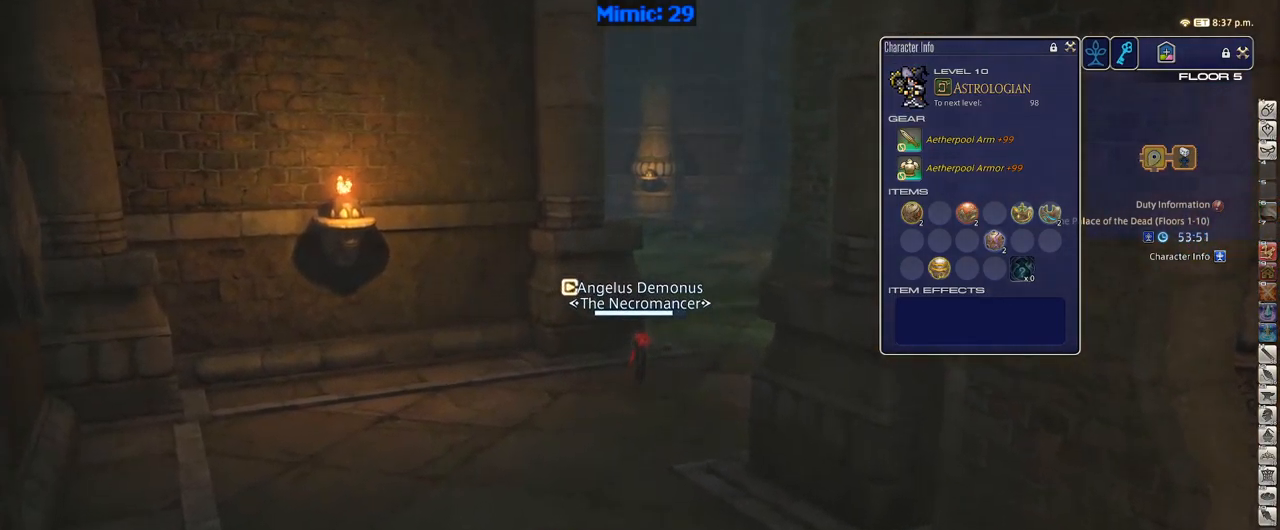
{"keys": ["alt_r", "d", "q", "w"], "events": [[84, "d", "down"], [84, "p", "down"], [134, "space", "down"], [267, "space", "up"], [417, "alt_r", "down"], [417, "p", "up"], [467, "q", "down"]]}
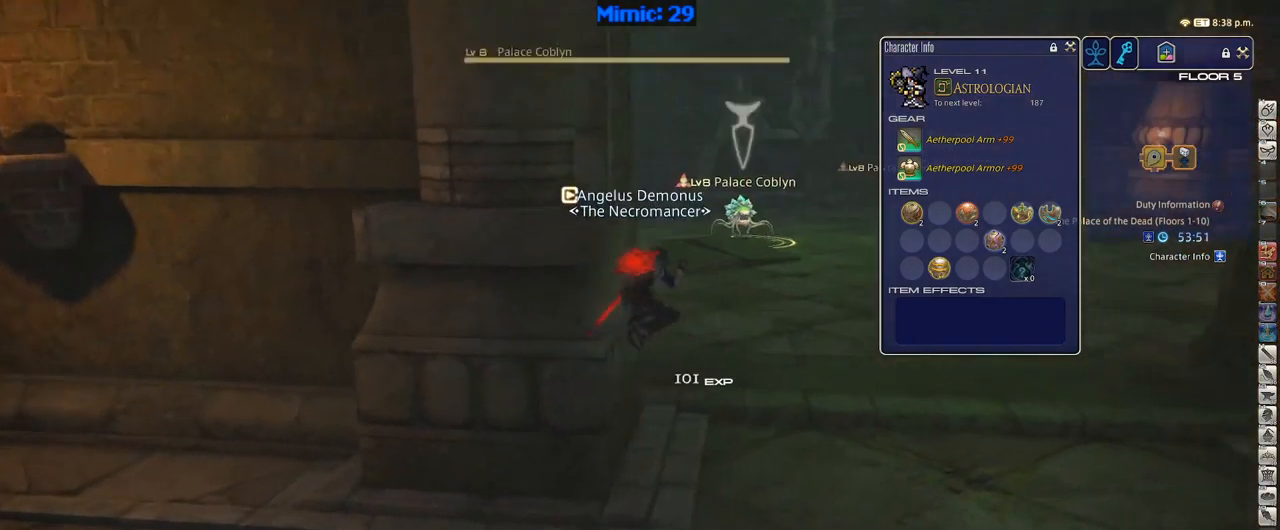
{"keys": ["d", "space", "w"], "events": [[50, "alt_r", "up"], [117, "q", "up"], [284, "p", "down"], [484, "p", "up"], [484, "space", "down"]]}
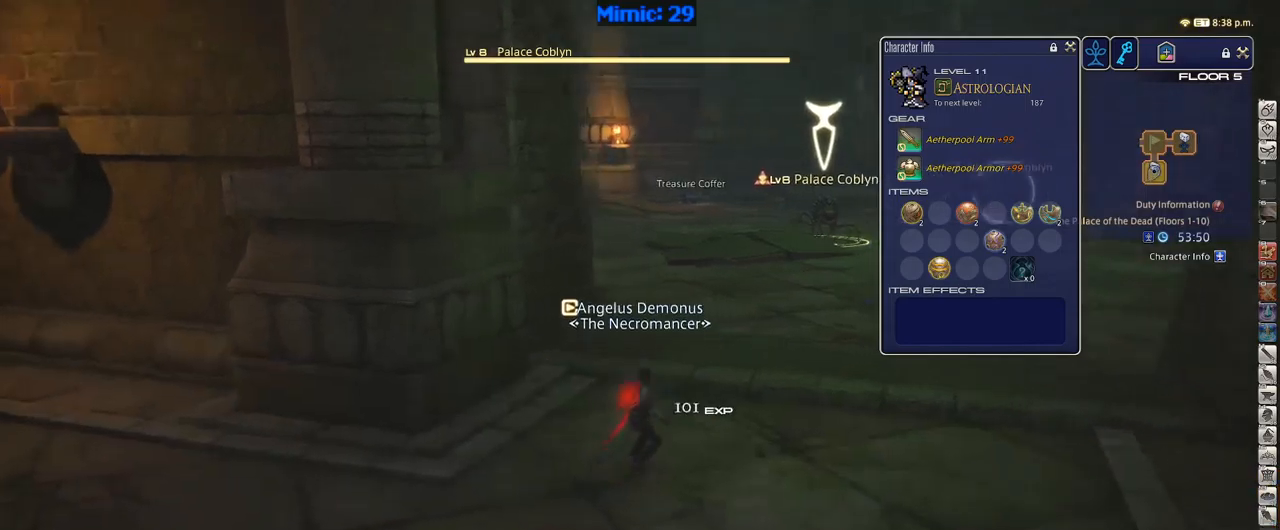
{"keys": ["d", "return", "w"], "events": [[83, "space", "up"], [267, "q", "down"], [367, "q", "up"], [467, "return", "down"]]}
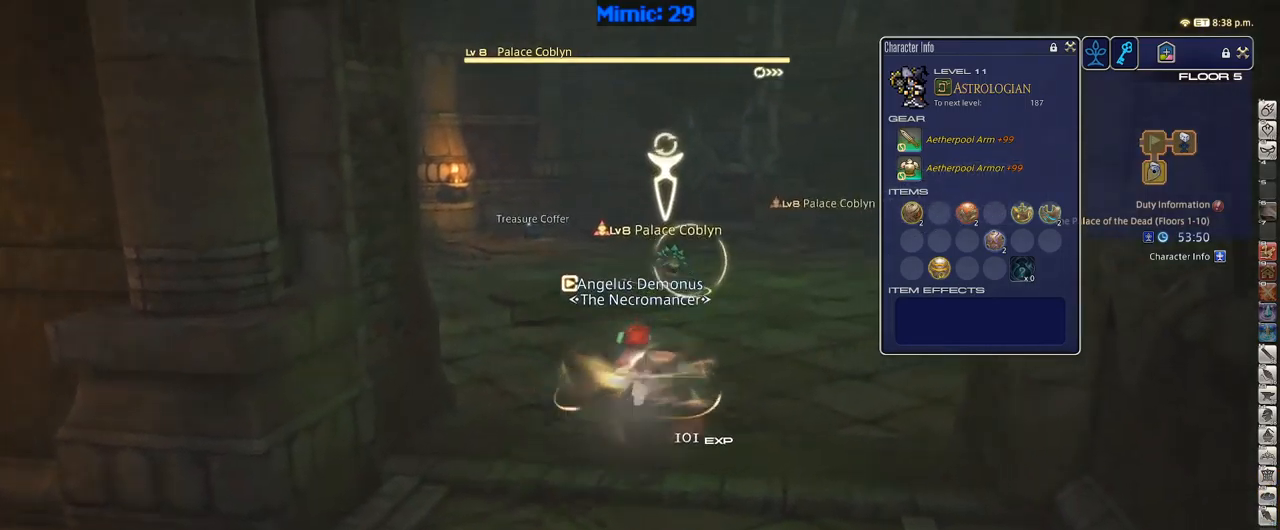
{"keys": ["d", "p", "w"], "events": [[17, "return", "up"], [50, "2", "down"], [150, "2", "up"], [283, "lbracket", "down"], [283, "p", "down"], [333, "a", "down"], [333, "d", "up"], [333, "lbracket", "up"], [333, "p", "up"], [433, "p", "down"], [483, "a", "up"], [483, "d", "down"]]}
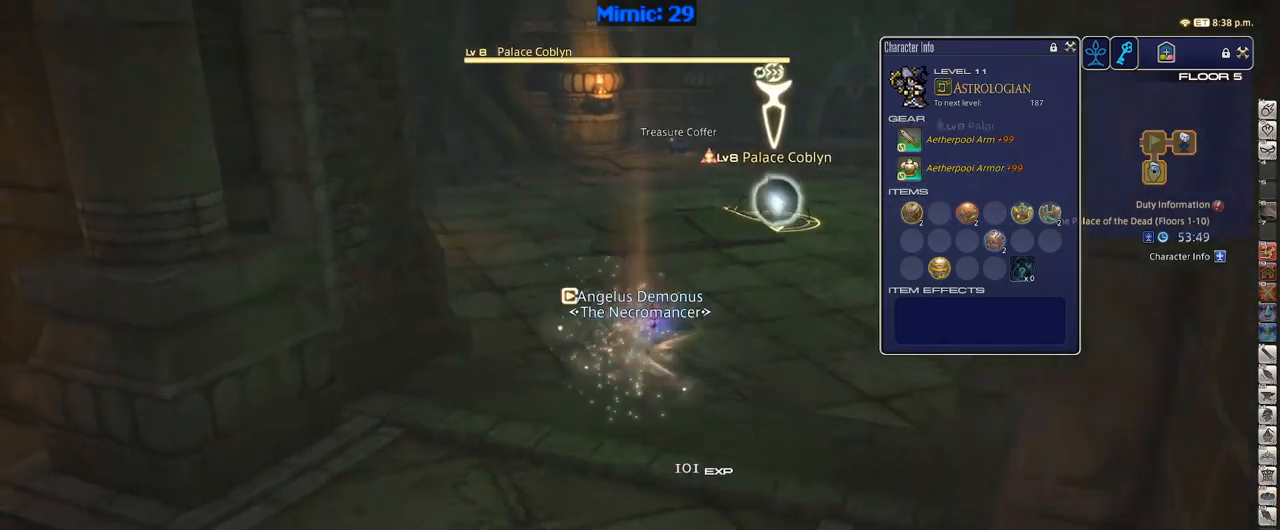
{"keys": ["w"], "events": [[33, "p", "up"], [67, "rbracket", "down"], [183, "tab", "down"], [267, "rbracket", "up"], [300, "tab", "up"], [417, "return", "down"], [500, "d", "up"], [500, "return", "up"]]}
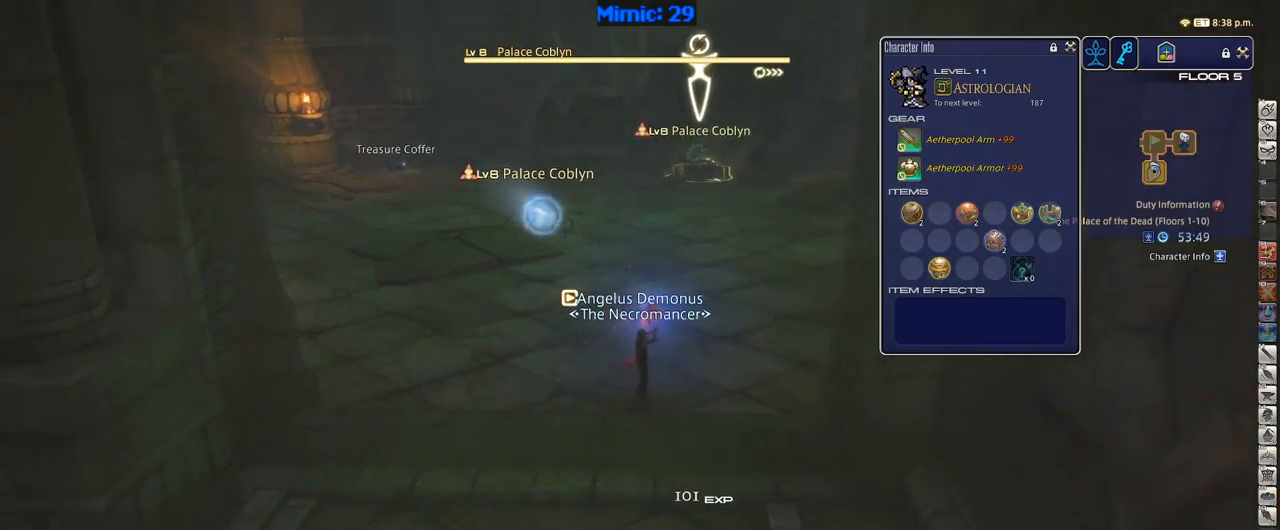
{"keys": ["w"], "events": [[233, "a", "down"], [367, "a", "up"], [417, "lbracket", "down"], [467, "lbracket", "up"]]}
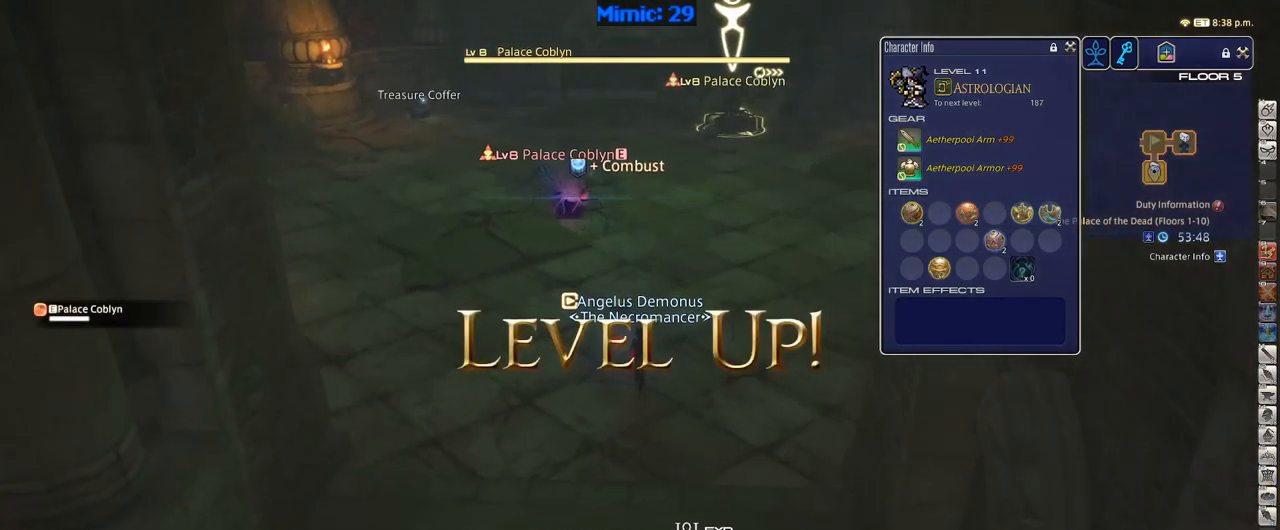
{"keys": ["d", "w"], "events": [[383, "d", "down"]]}
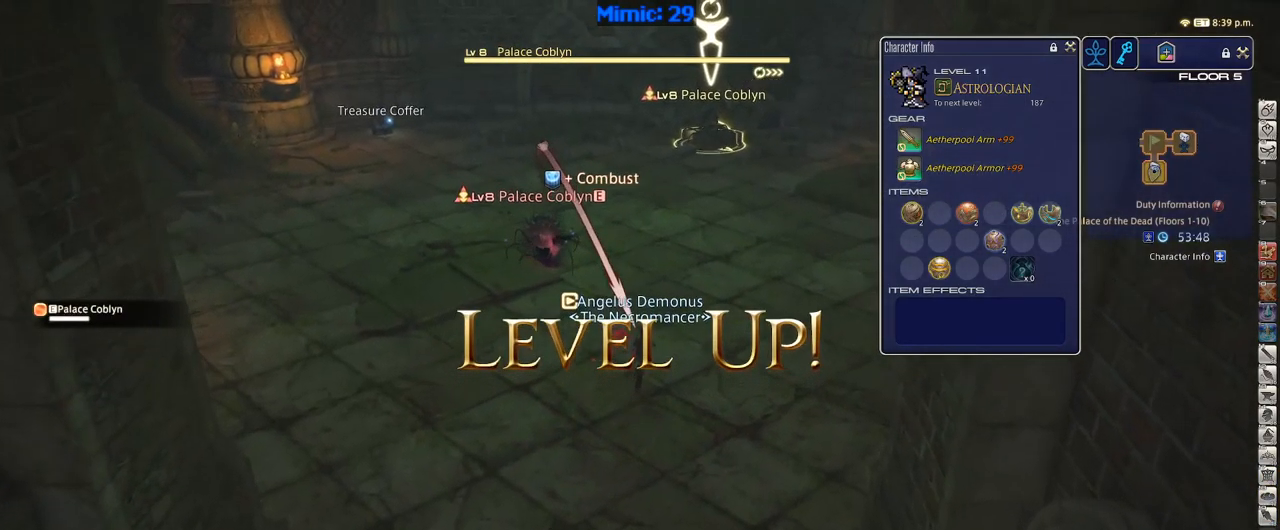
{"keys": [], "events": [[17, "d", "up"], [167, "w", "up"], [450, "2", "down"], [500, "2", "up"]]}
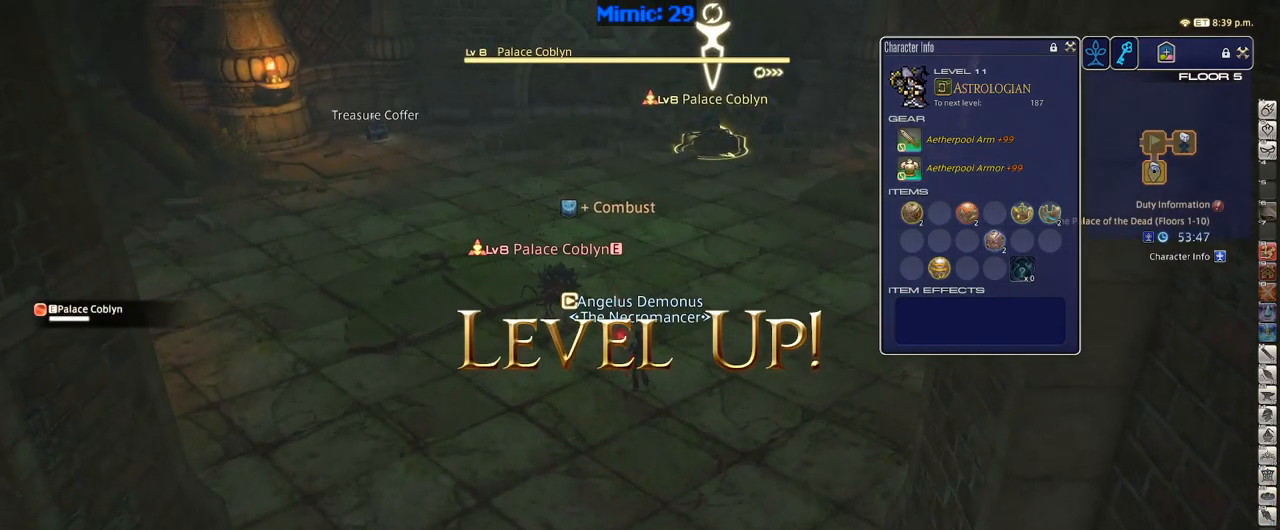
{"keys": [], "events": [[50, "2", "down"], [100, "2", "up"], [183, "2", "down"], [283, "2", "up"], [333, "2", "down"], [417, "2", "up"]]}
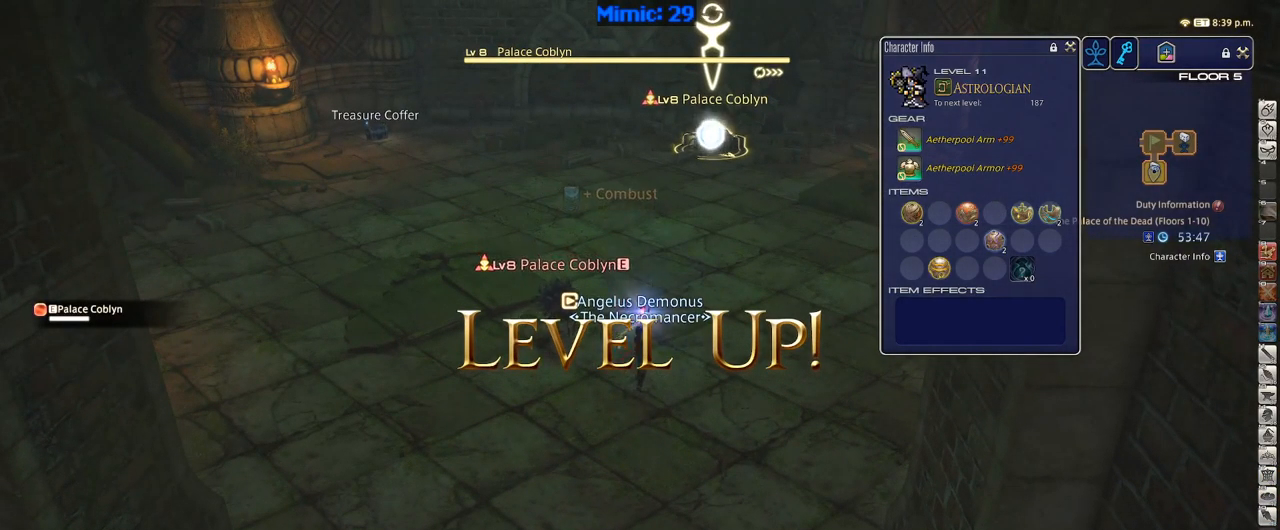
{"keys": ["s"], "events": [[67, "d", "down"], [67, "s", "down"], [100, "d", "up"]]}
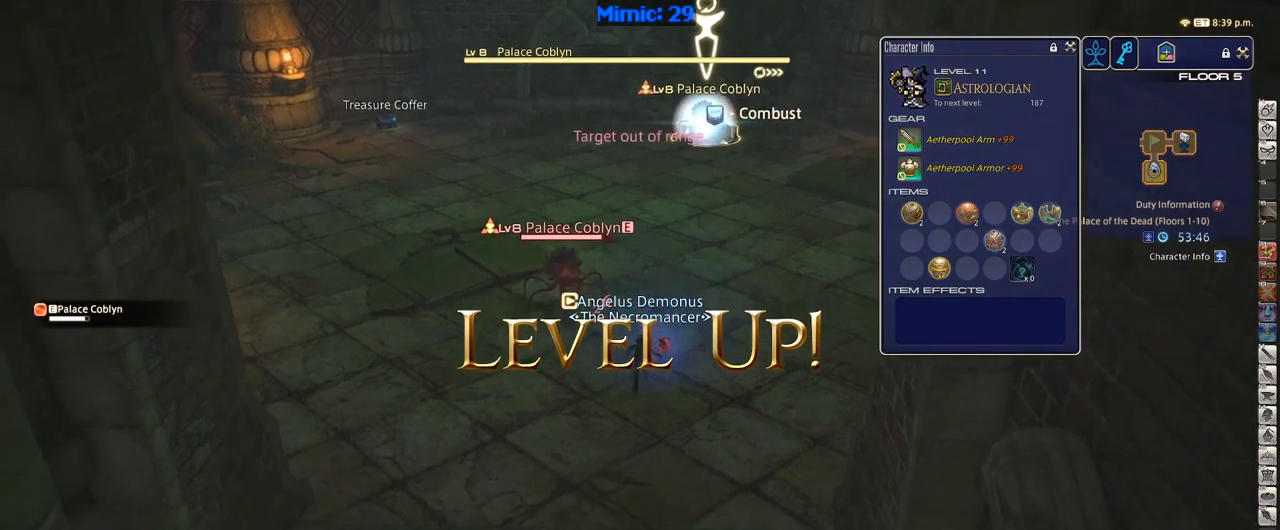
{"keys": ["s"], "events": [[33, "minus", "down"], [117, "minus", "up"], [250, "q", "down"], [350, "q", "up"], [350, "return", "down"], [400, "return", "up"]]}
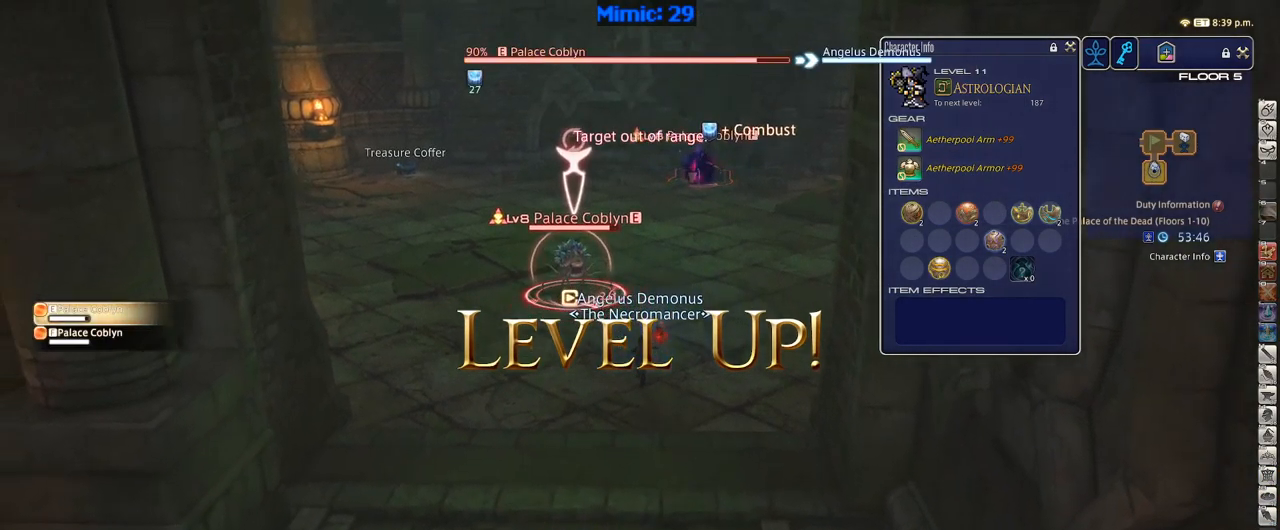
{"keys": ["s"], "events": [[33, "return", "down"], [83, "return", "up"]]}
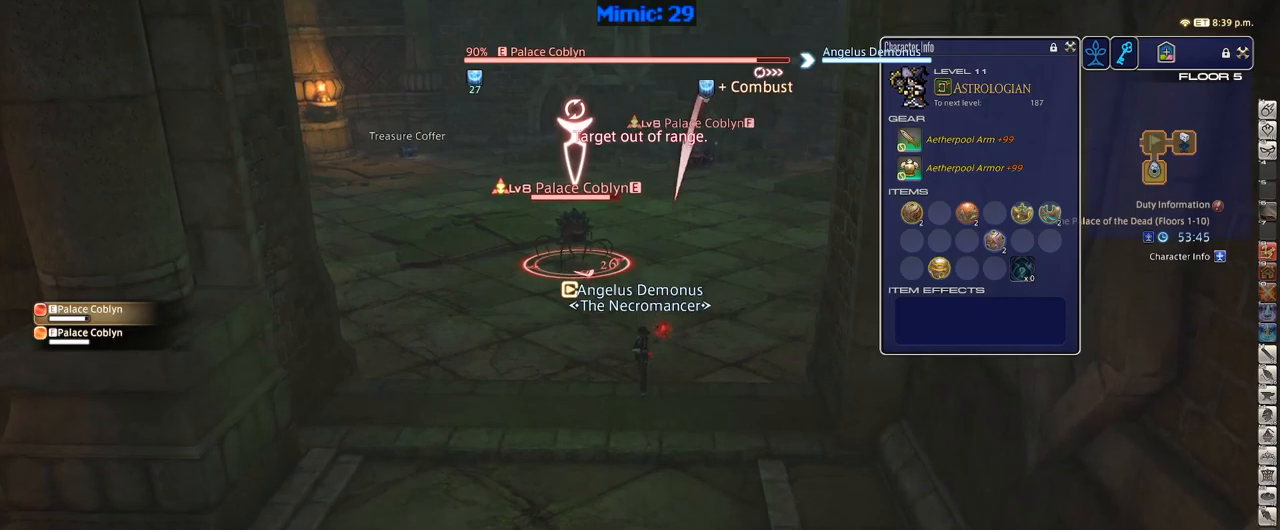
{"keys": ["p"], "events": [[200, "p", "down"], [200, "s", "up"], [284, "1", "down"], [334, "1", "up"], [384, "1", "down"], [484, "1", "up"]]}
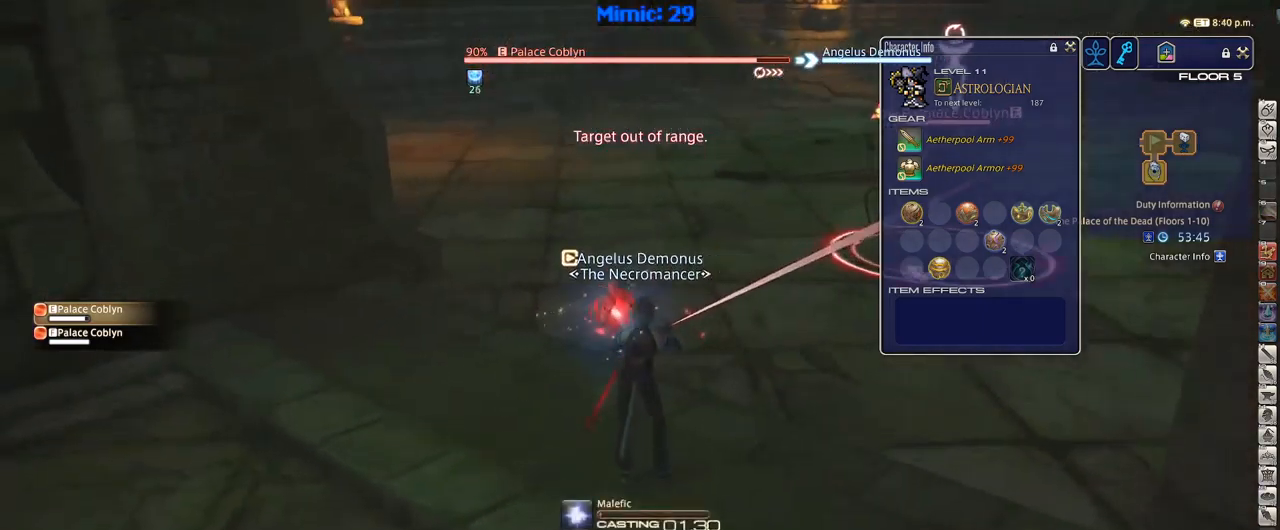
{"keys": ["p"], "events": [[34, "1", "down"], [117, "1", "up"], [167, "1", "down"], [400, "1", "up"]]}
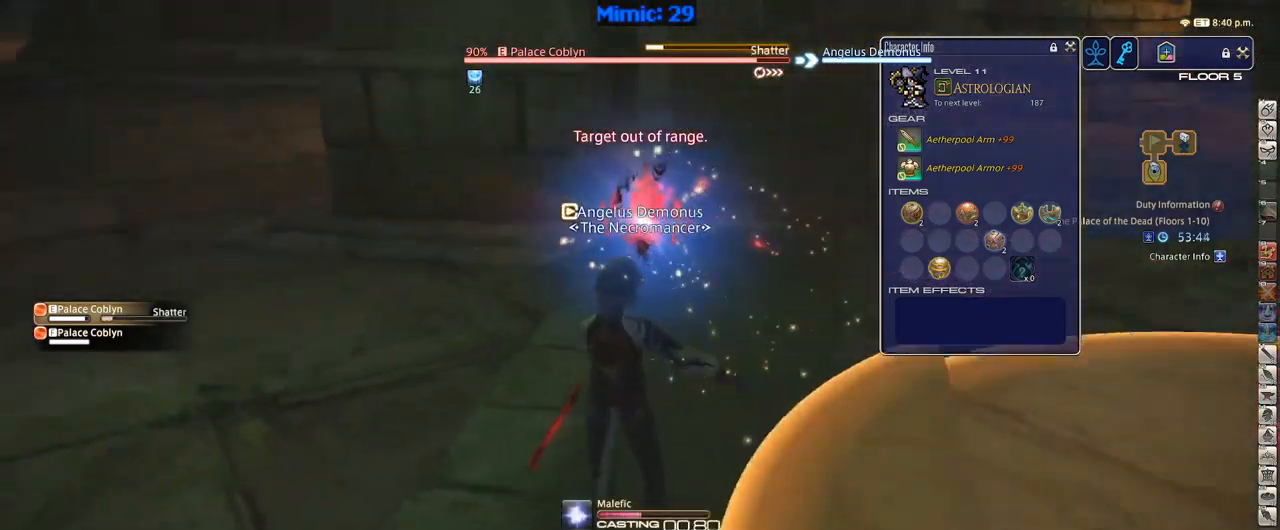
{"keys": ["p"], "events": []}
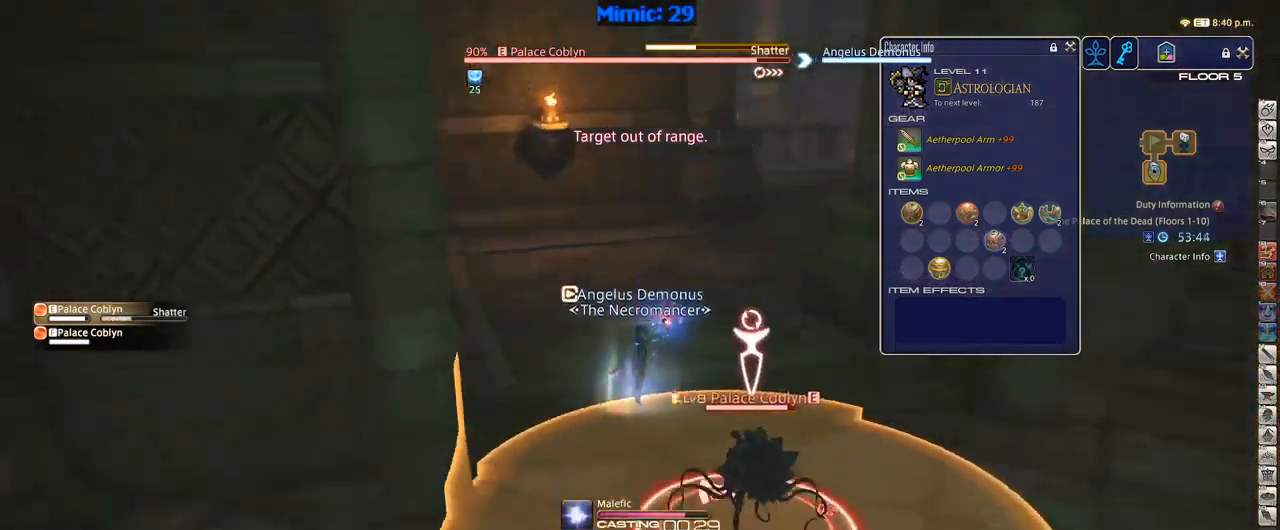
{"keys": ["d", "w"], "events": [[200, "w", "down"], [300, "d", "down"], [384, "p", "up"]]}
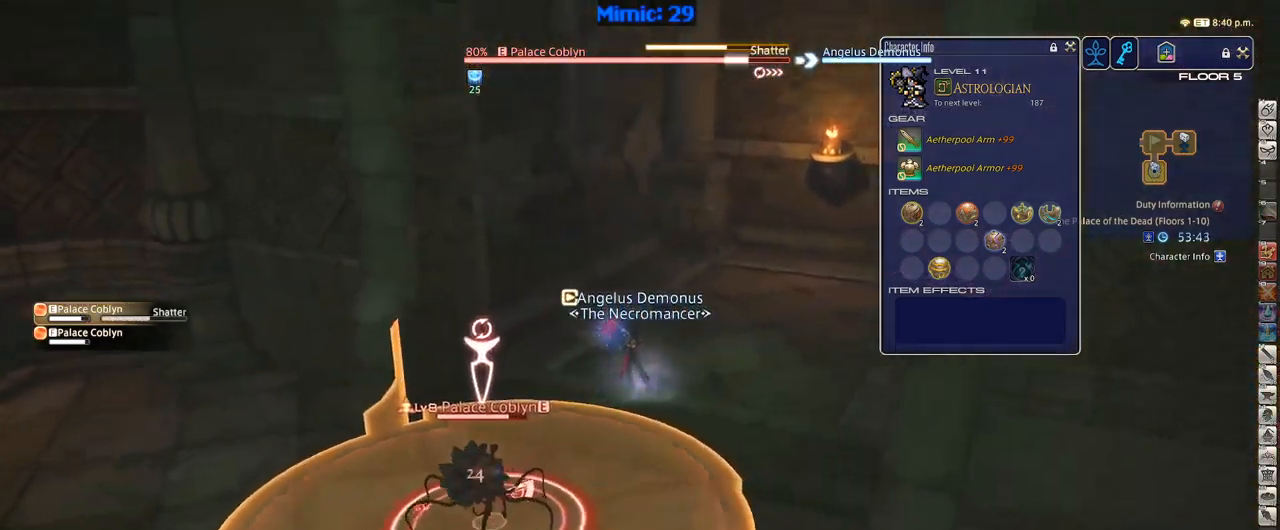
{"keys": ["d", "w"], "events": []}
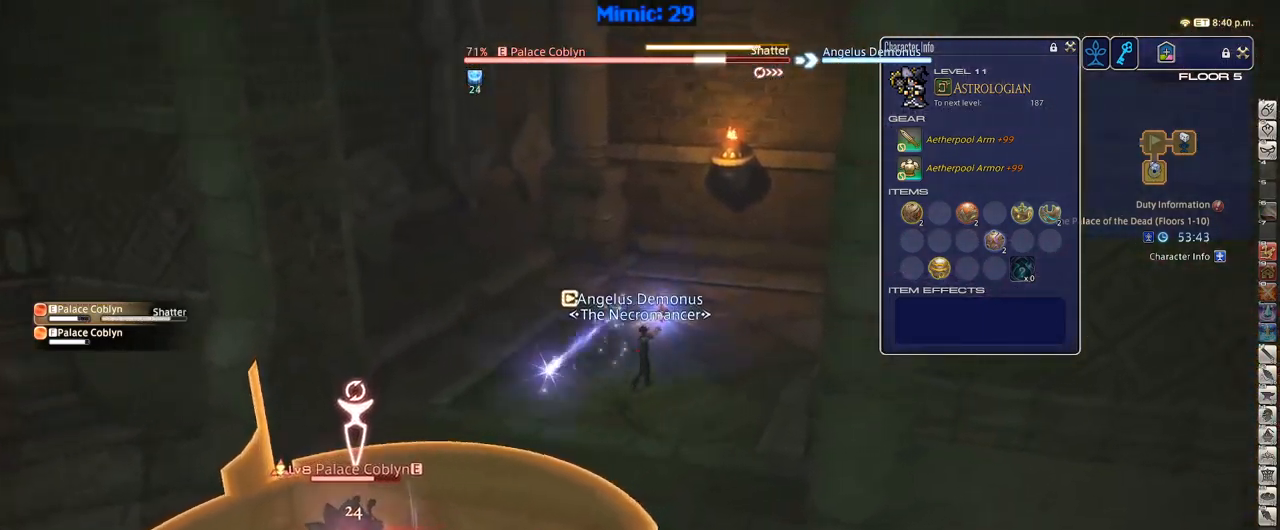
{"keys": ["1"], "events": [[234, "rbracket", "down"], [284, "minus", "down"], [284, "w", "up"], [334, "d", "up"], [334, "minus", "up"], [367, "1", "down"], [367, "rbracket", "up"], [417, "1", "up"], [467, "1", "down"]]}
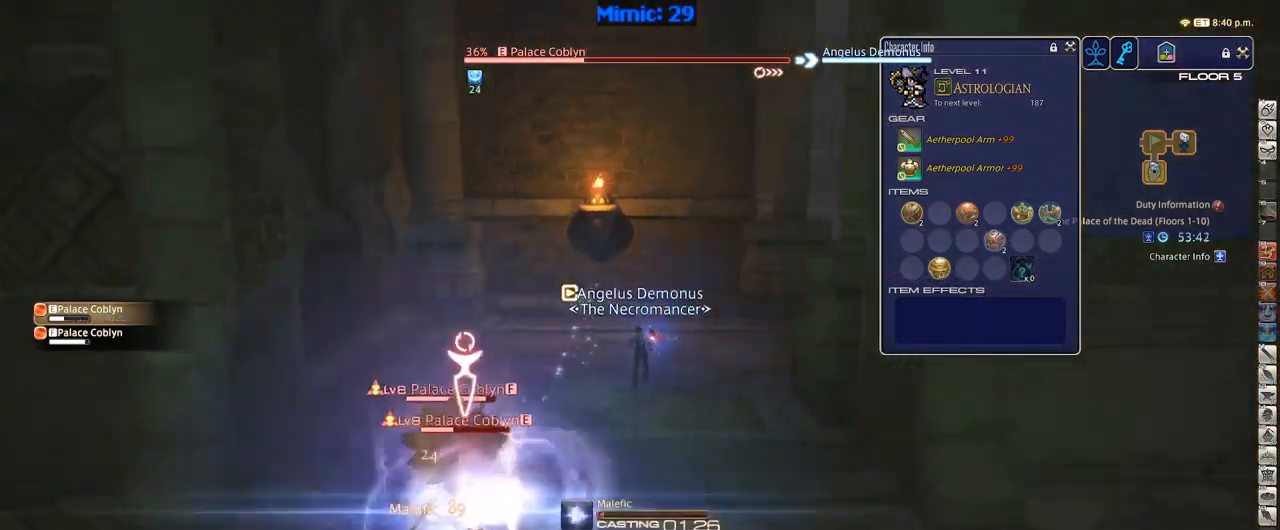
{"keys": ["tab"], "events": [[67, "1", "up"], [67, "rbracket", "down"], [100, "1", "down"], [100, "rbracket", "up"], [150, "1", "up"], [250, "1", "down"], [300, "1", "up"], [384, "tab", "down"]]}
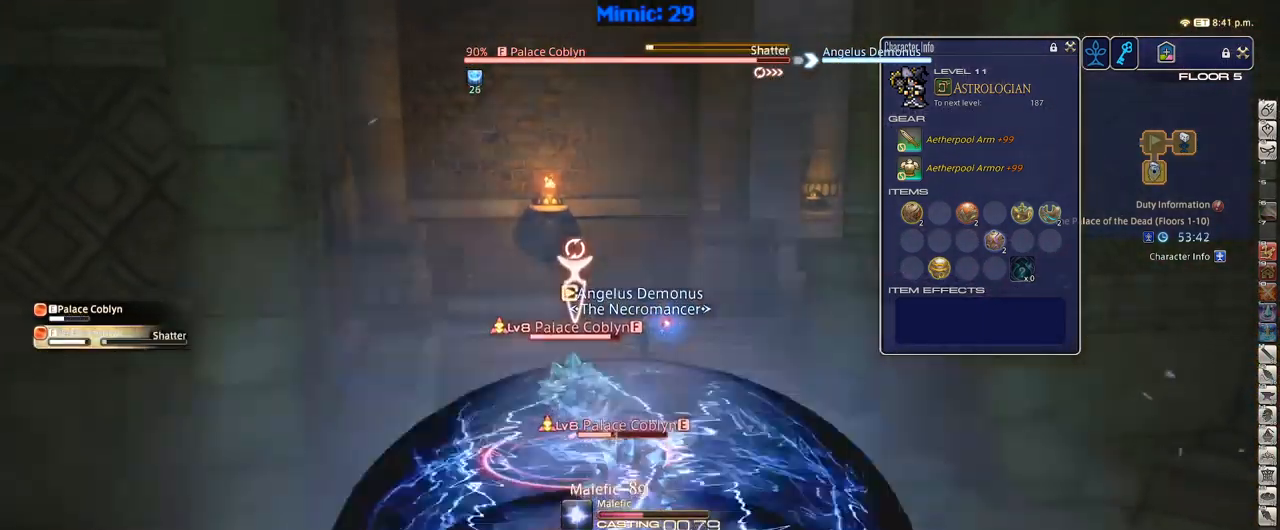
{"keys": ["lbracket", "rbracket"], "events": [[34, "tab", "up"], [317, "rbracket", "down"], [500, "lbracket", "down"]]}
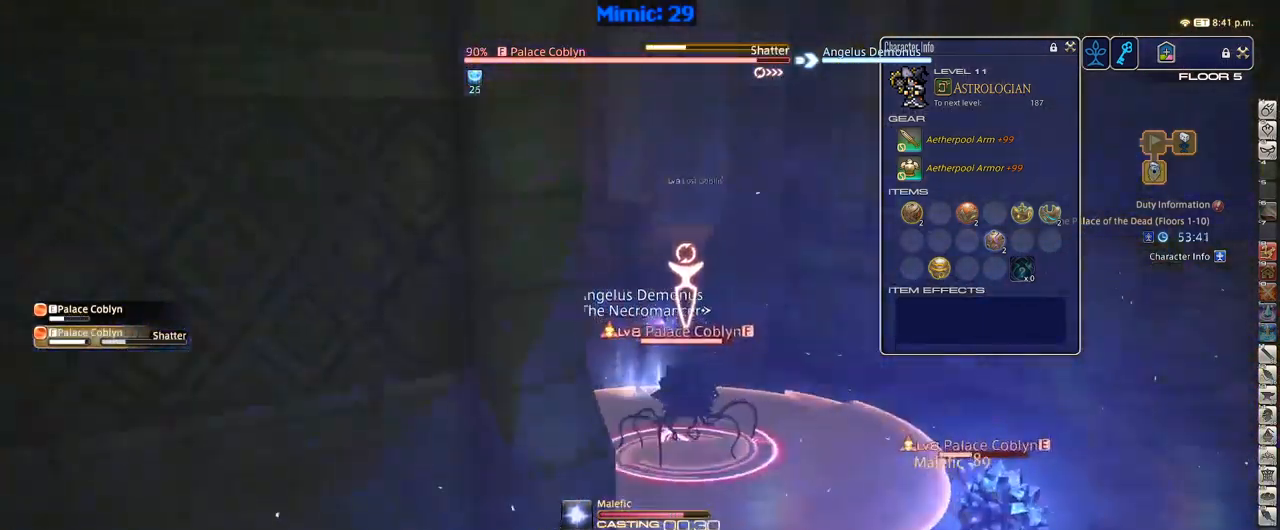
{"keys": ["lbracket", "w"], "events": [[34, "rbracket", "up"], [84, "lbracket", "up"], [317, "w", "down"], [467, "lbracket", "down"]]}
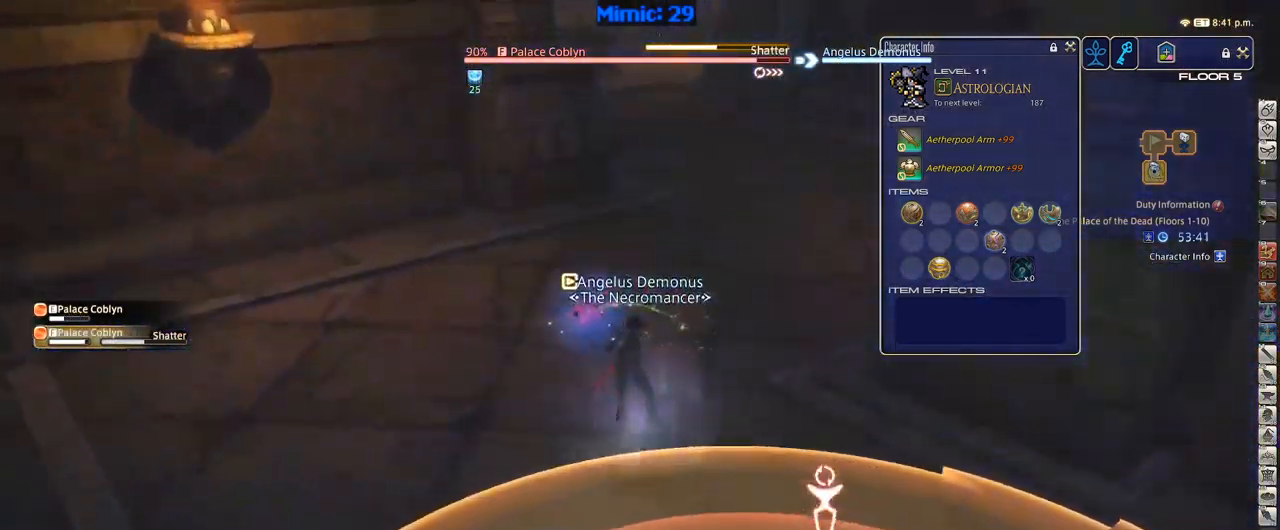
{"keys": ["w"], "events": [[67, "lbracket", "up"], [300, "minus", "down"], [350, "minus", "up"]]}